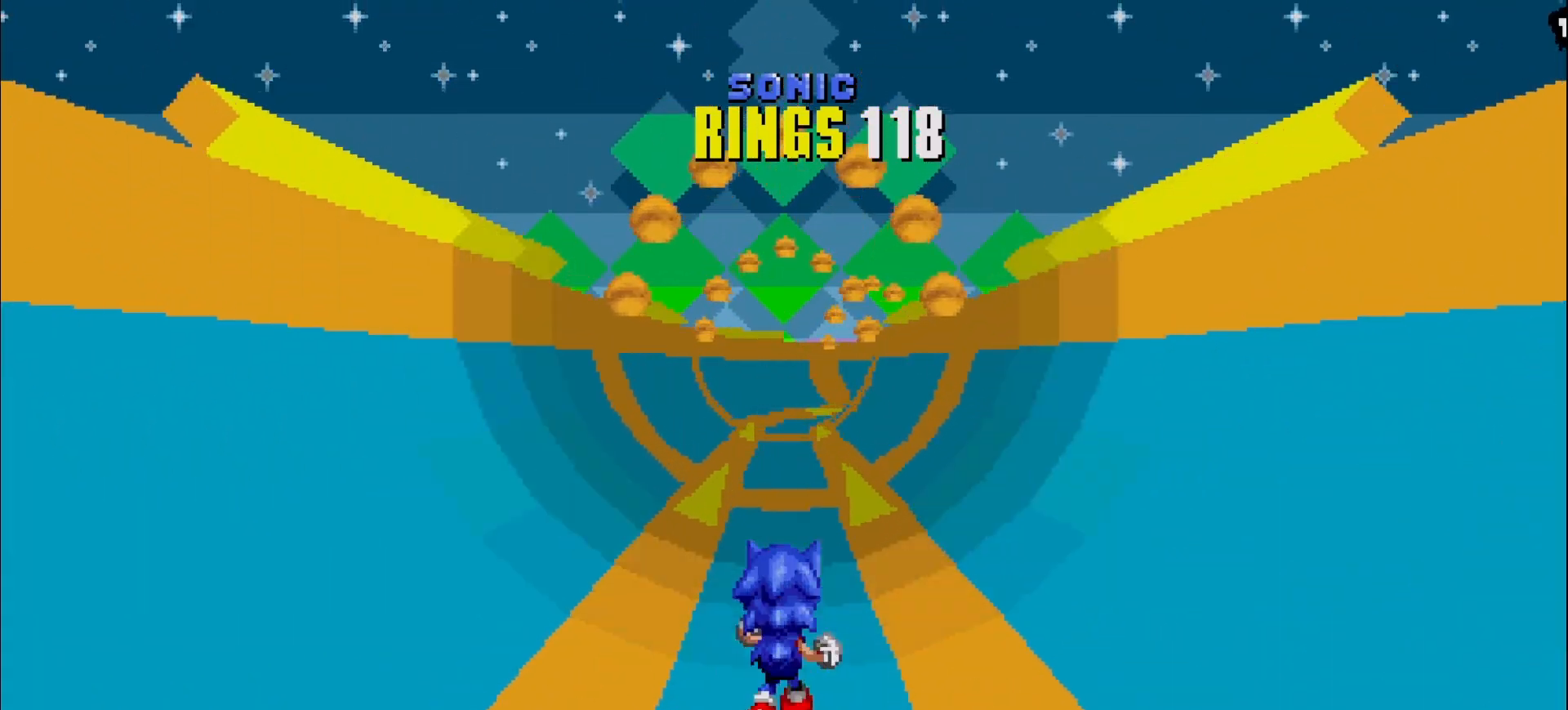
Gameplay with a controller (Xbox layout); each line is a JSON object with the inputs held at the frame after it (dt_ms = milliseconds from this image to that frame). "events" lists button and stick changes between this image and that frame as [ms after this image, input, new state], when the widget could be followed in between. Not read: DPAD_DOWN DPAD_LEFT DPAD_RIGHT DPAD_UP HOME L3 R3 right_stick.
{"dt_ms": 500, "buttons": [], "left_stick": "left", "events": [[483, "left_stick", "left"]]}
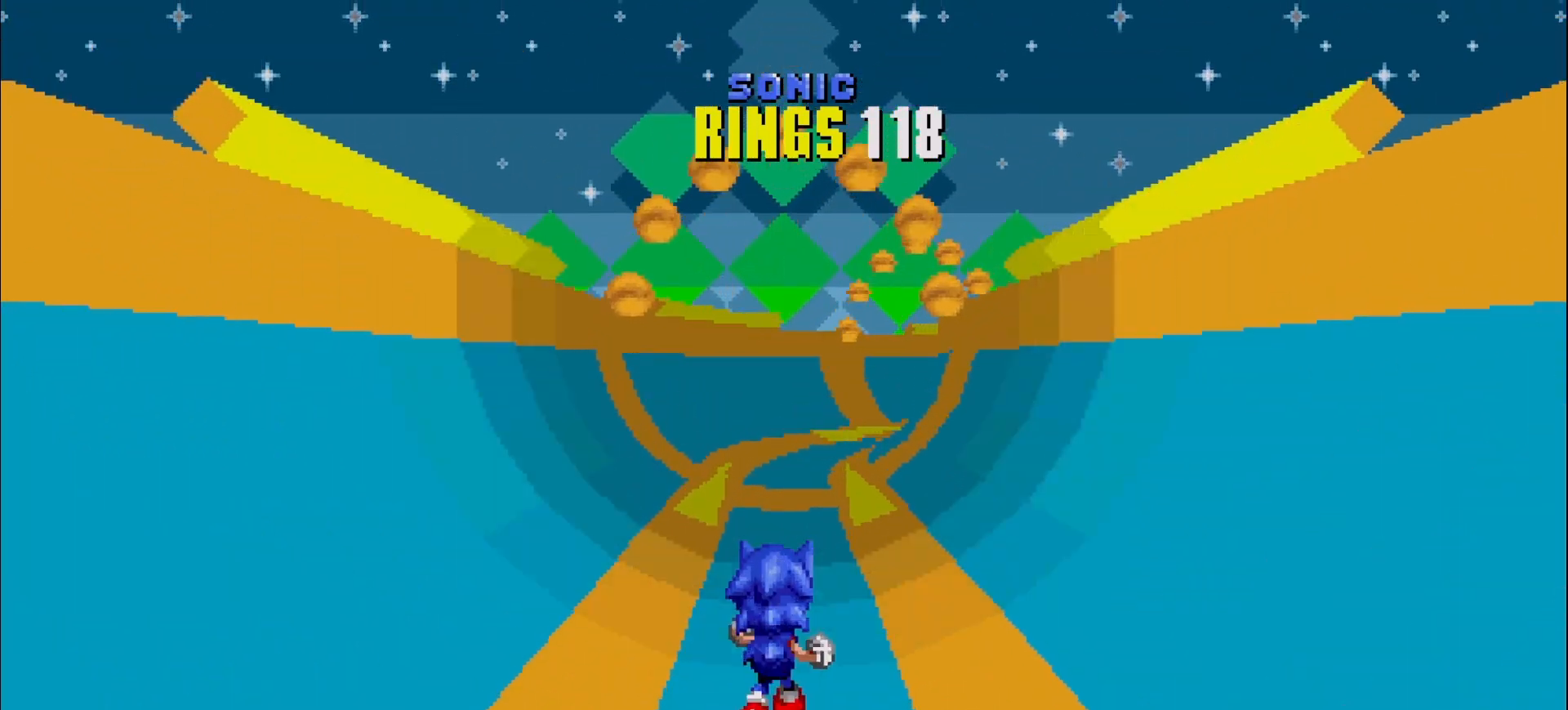
{"dt_ms": 500, "buttons": [], "left_stick": "center", "events": [[183, "left_stick", "center"]]}
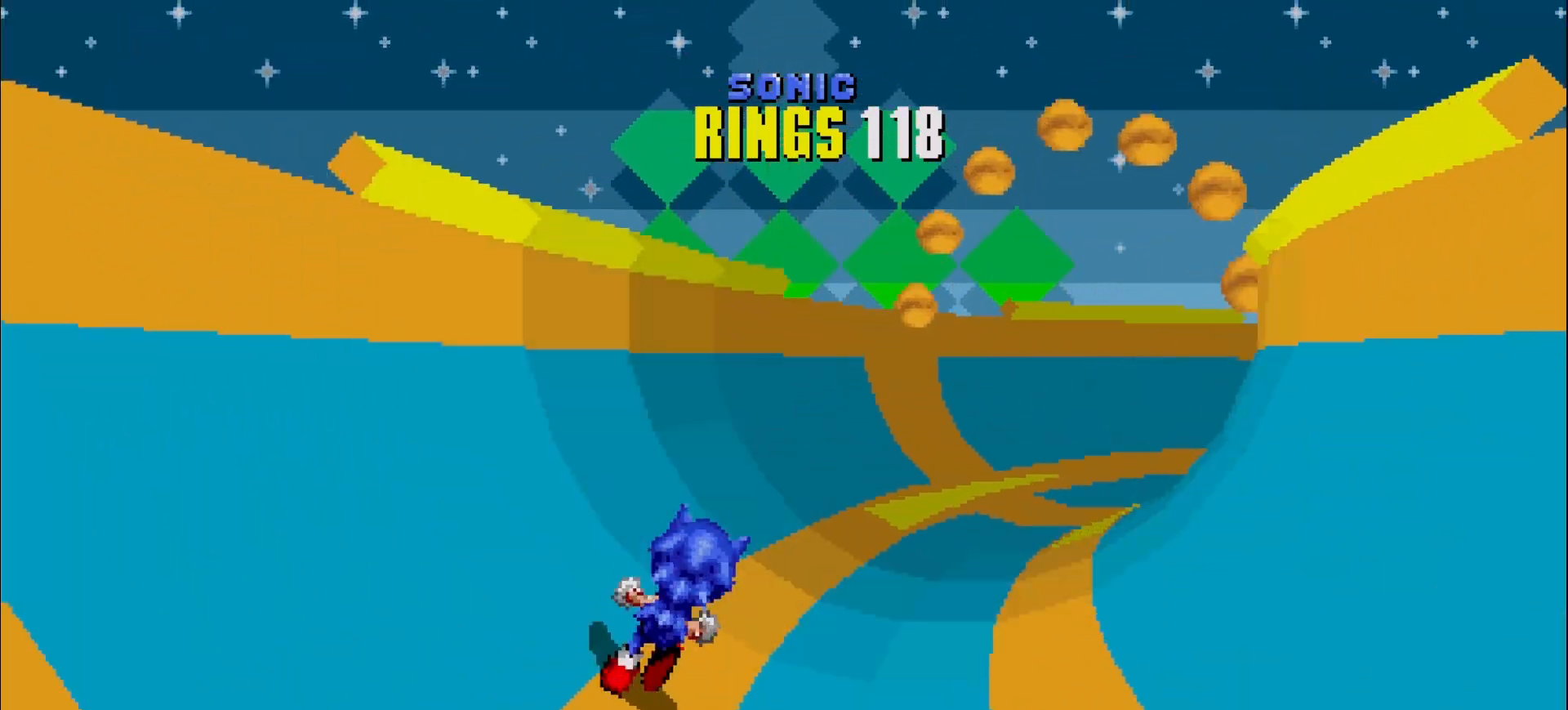
{"dt_ms": 500, "buttons": [], "left_stick": "center", "events": [[233, "left_stick", "left"], [400, "left_stick", "center"]]}
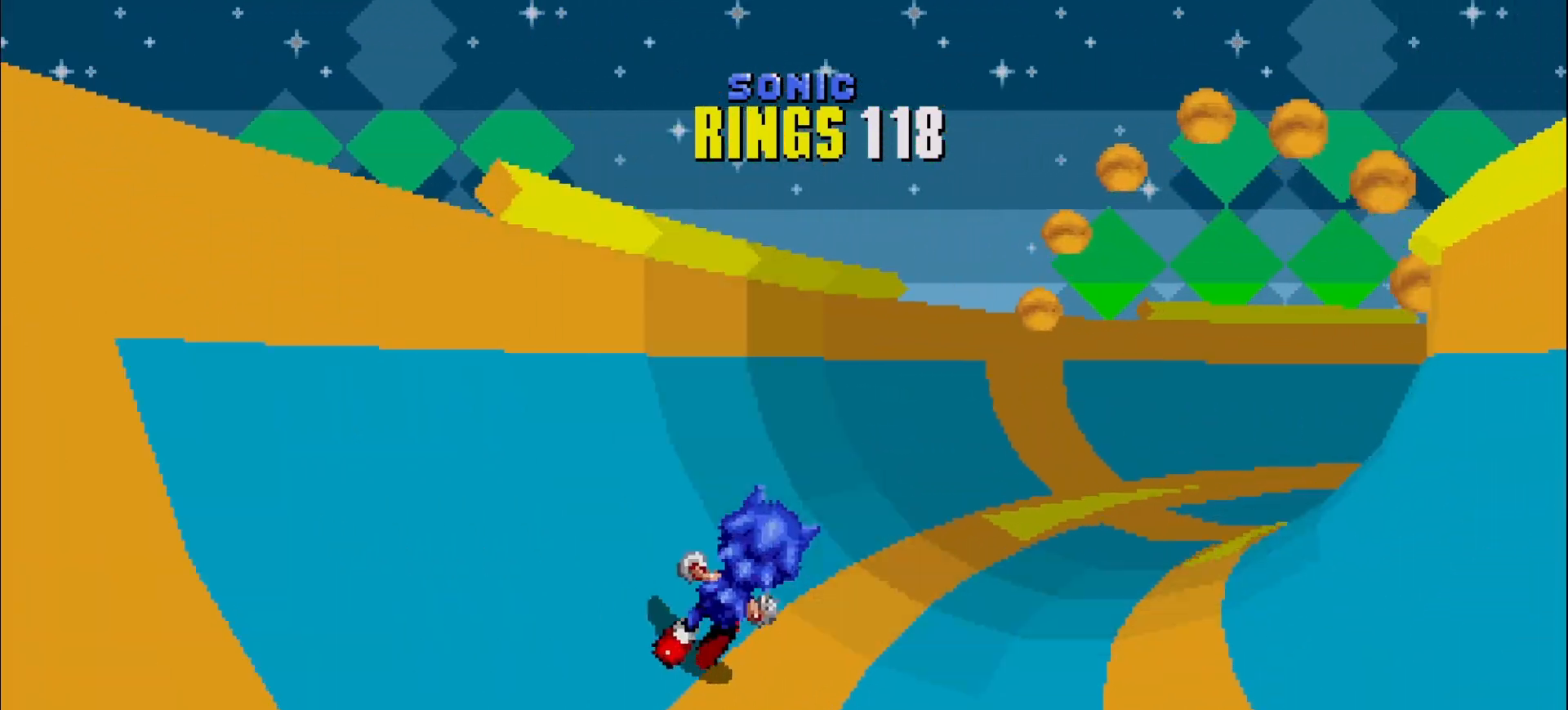
{"dt_ms": 500, "buttons": [], "left_stick": "left", "events": [[433, "left_stick", "left"]]}
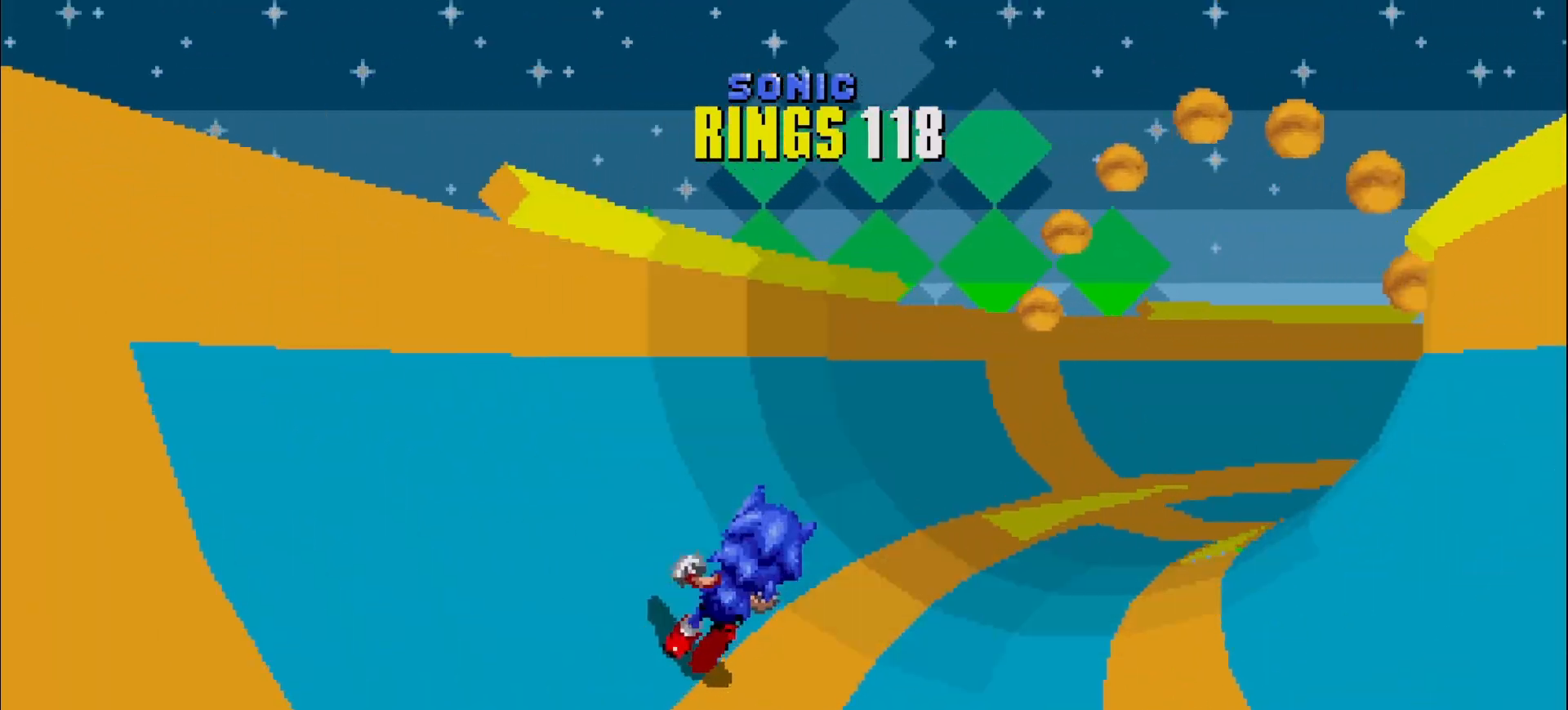
{"dt_ms": 500, "buttons": [], "left_stick": "center", "events": [[167, "left_stick", "center"]]}
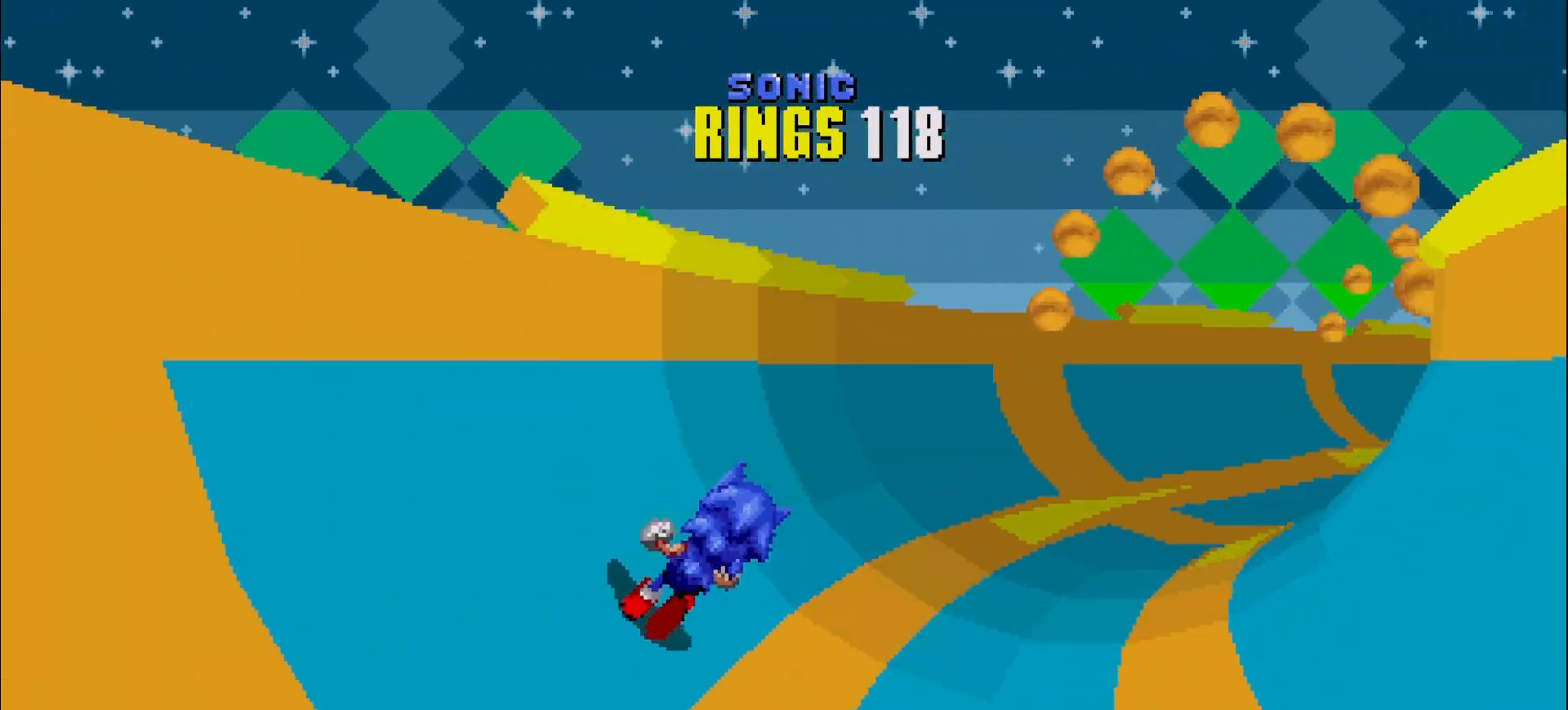
{"dt_ms": 500, "buttons": [], "left_stick": "left", "events": [[400, "left_stick", "left"]]}
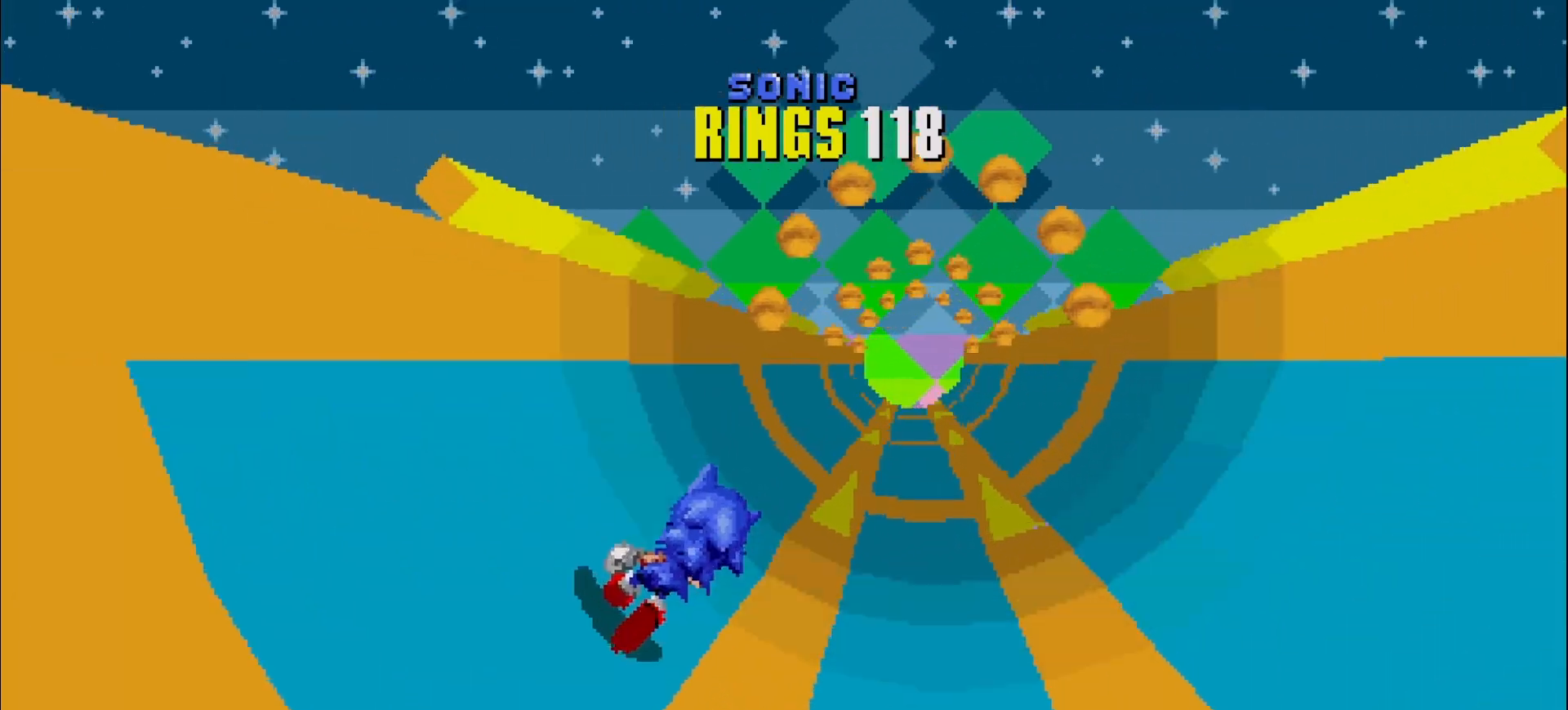
{"dt_ms": 500, "buttons": [], "left_stick": "right", "events": [[83, "left_stick", "center"], [483, "left_stick", "right"]]}
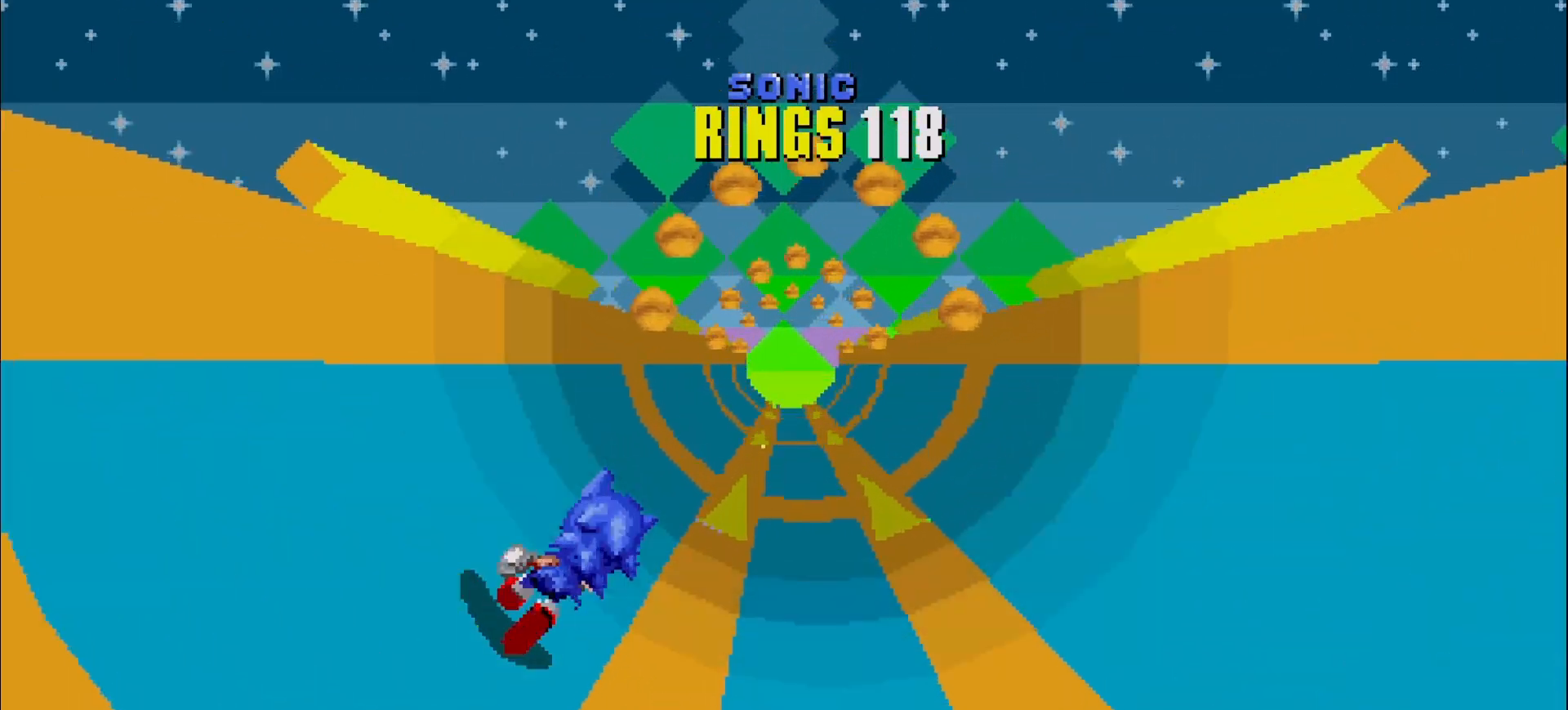
{"dt_ms": 500, "buttons": [], "left_stick": "center", "events": [[200, "left_stick", "center"]]}
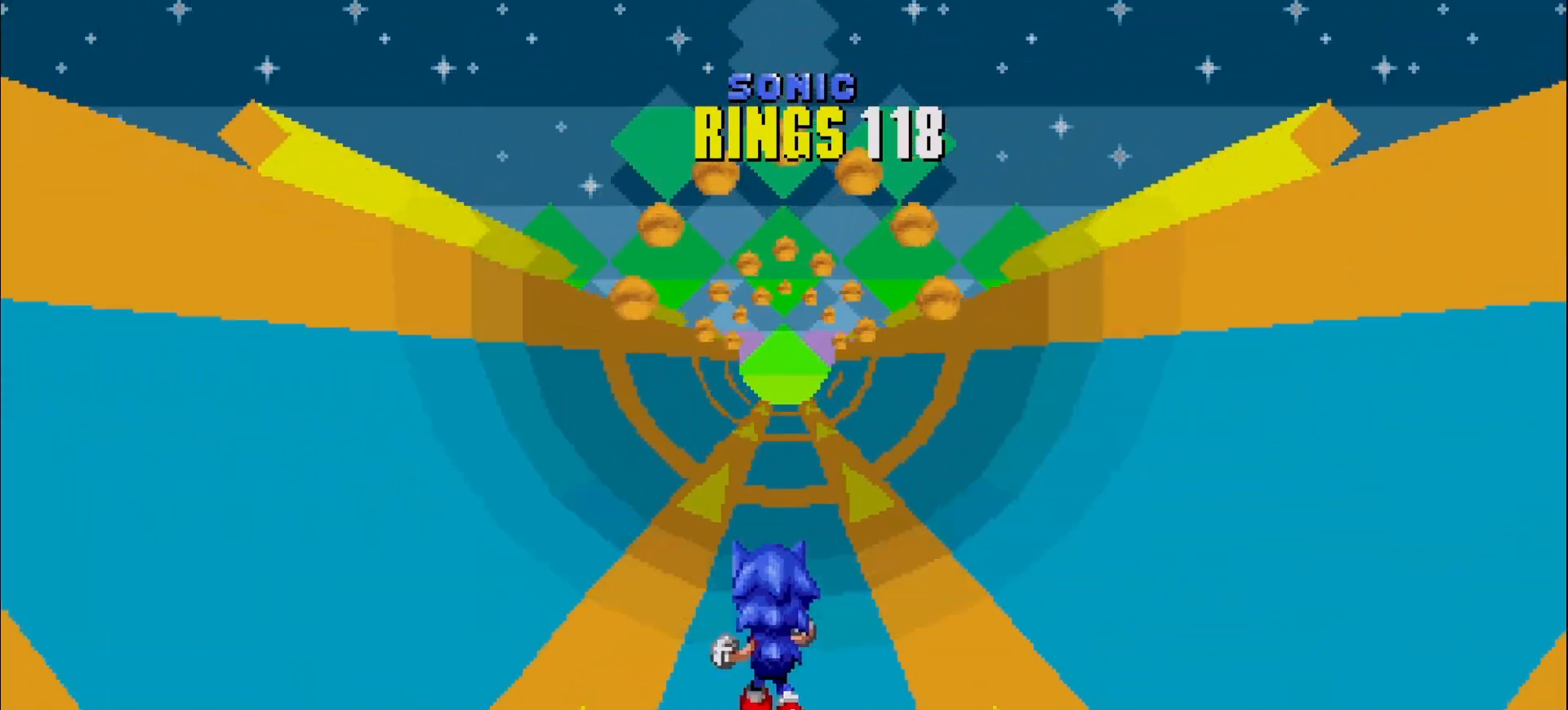
{"dt_ms": 500, "buttons": [], "left_stick": "center", "events": []}
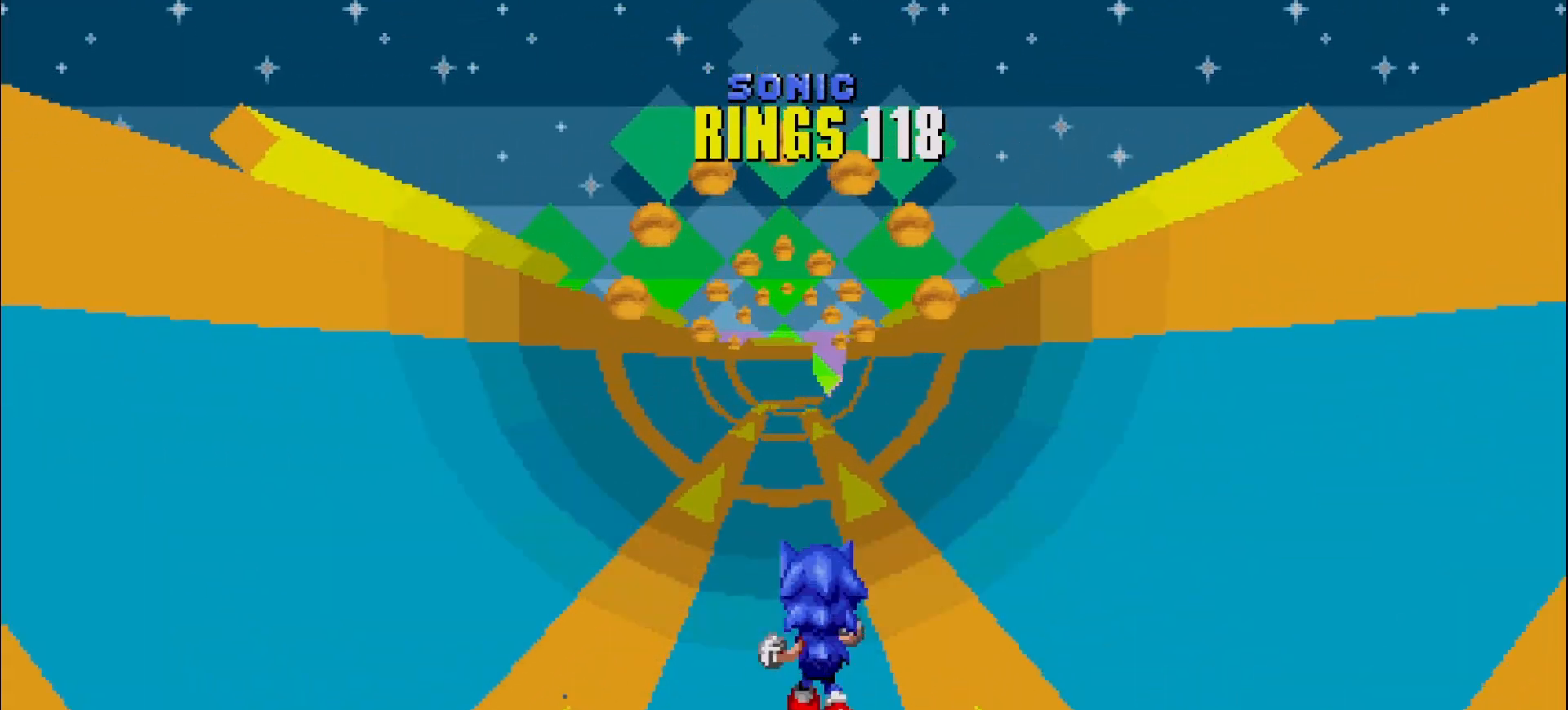
{"dt_ms": 500, "buttons": [], "left_stick": "left", "events": [[300, "left_stick", "left"]]}
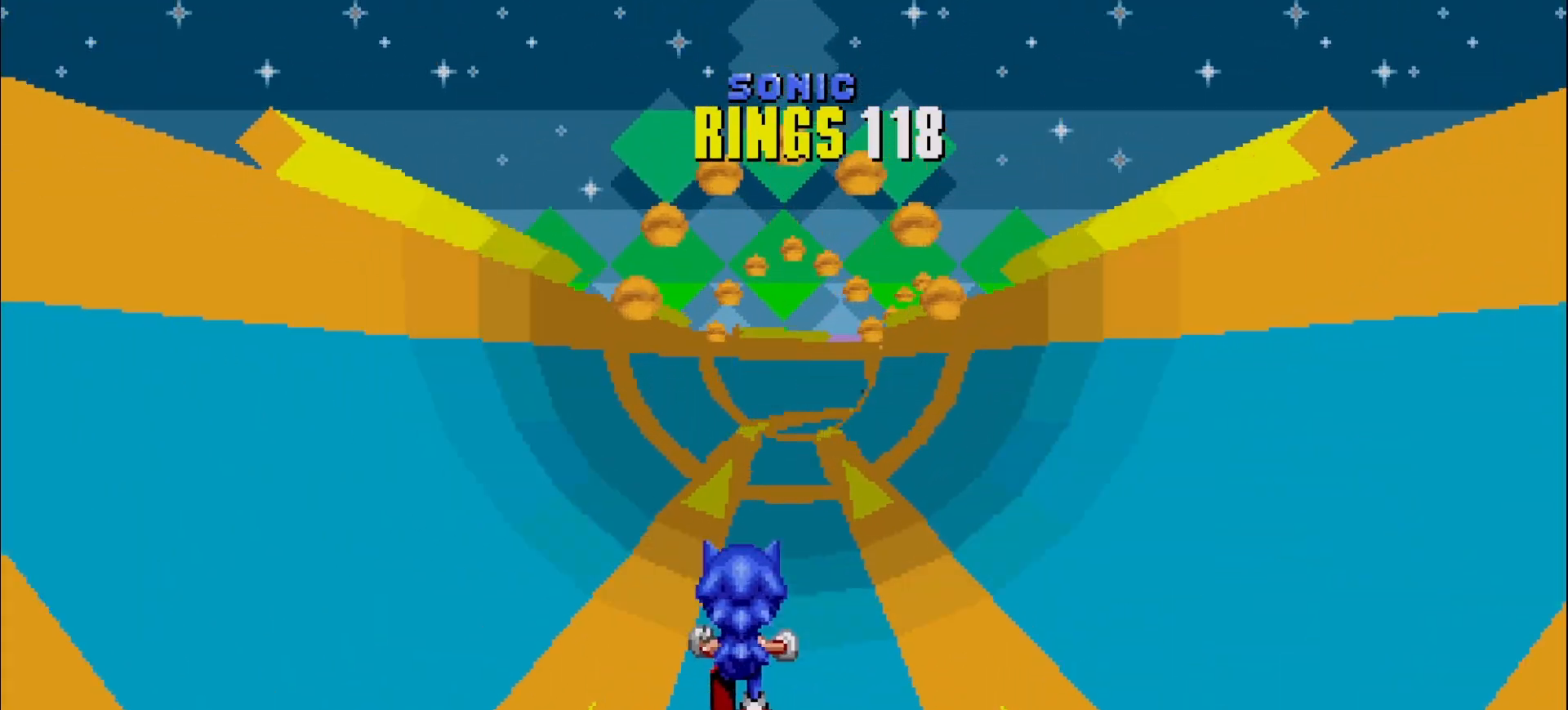
{"dt_ms": 500, "buttons": [], "left_stick": "center", "events": [[133, "left_stick", "center"]]}
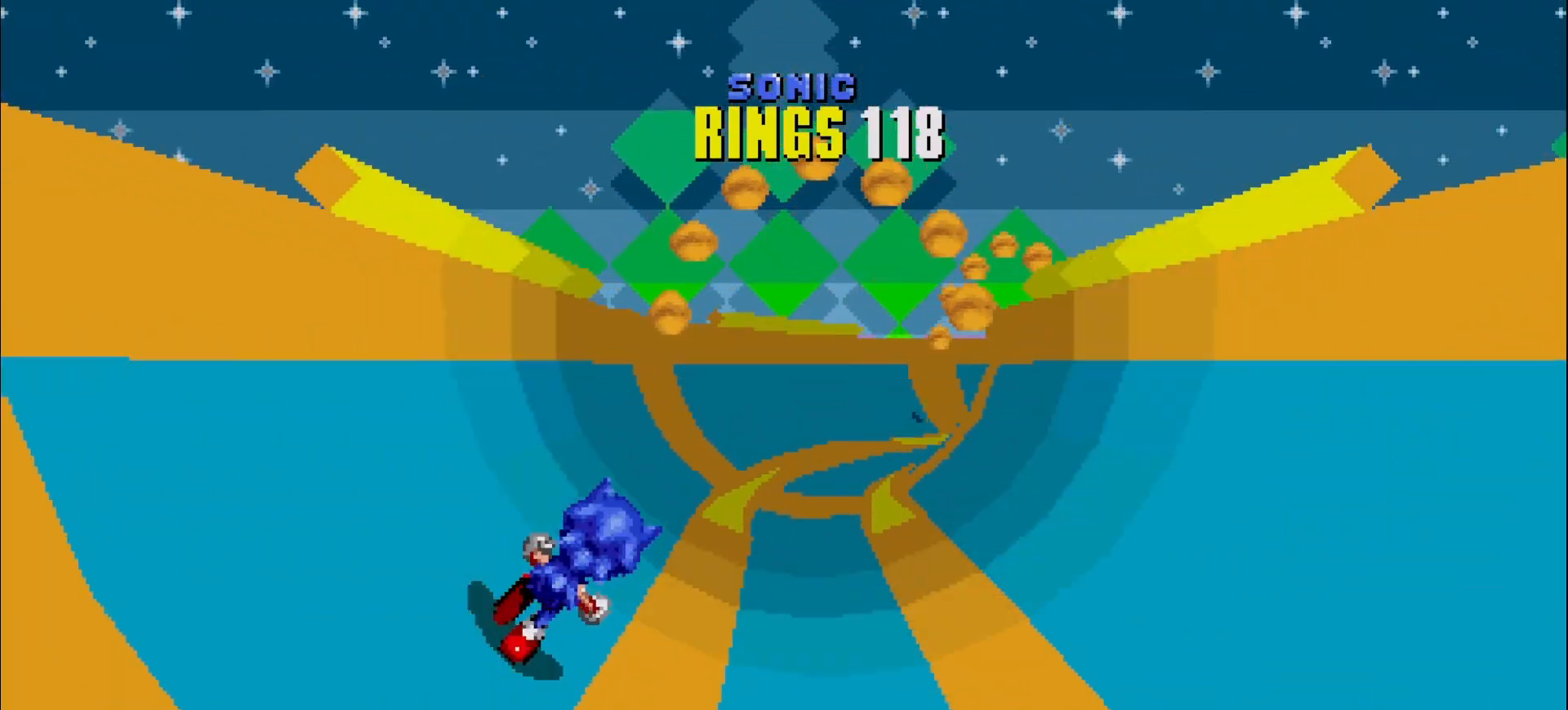
{"dt_ms": 500, "buttons": [], "left_stick": "center", "events": [[67, "left_stick", "left"], [200, "left_stick", "center"]]}
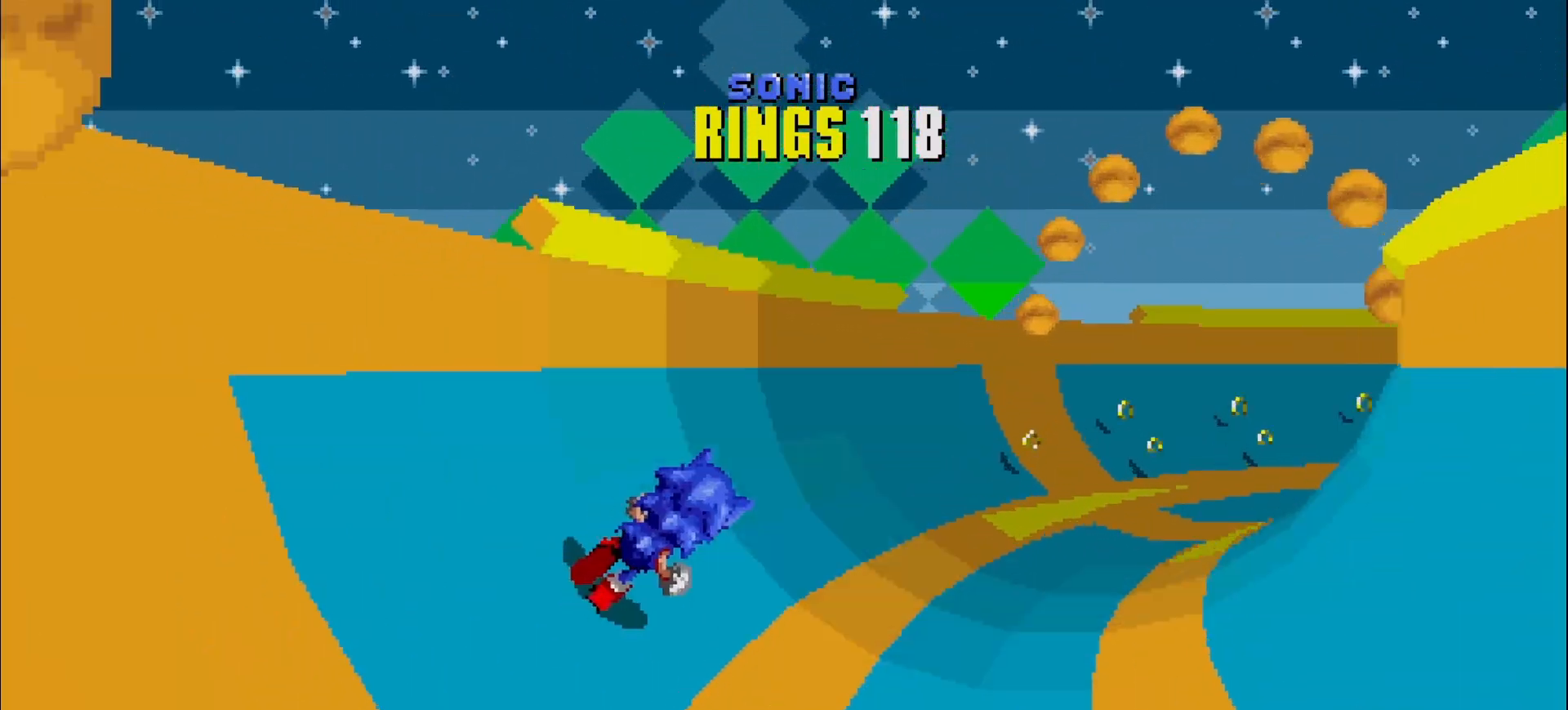
{"dt_ms": 500, "buttons": [], "left_stick": "center", "events": []}
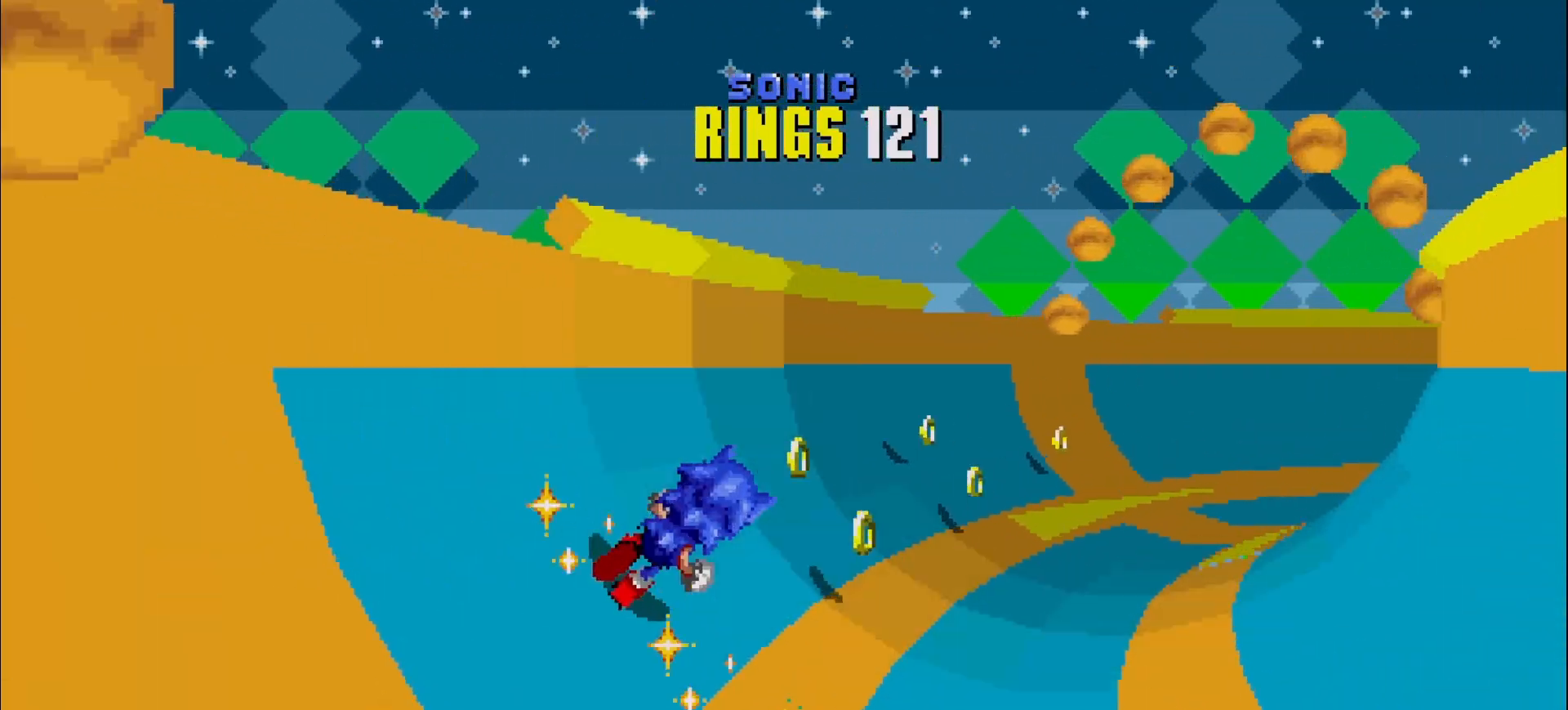
{"dt_ms": 500, "buttons": [], "left_stick": "right", "events": [[467, "left_stick", "right"]]}
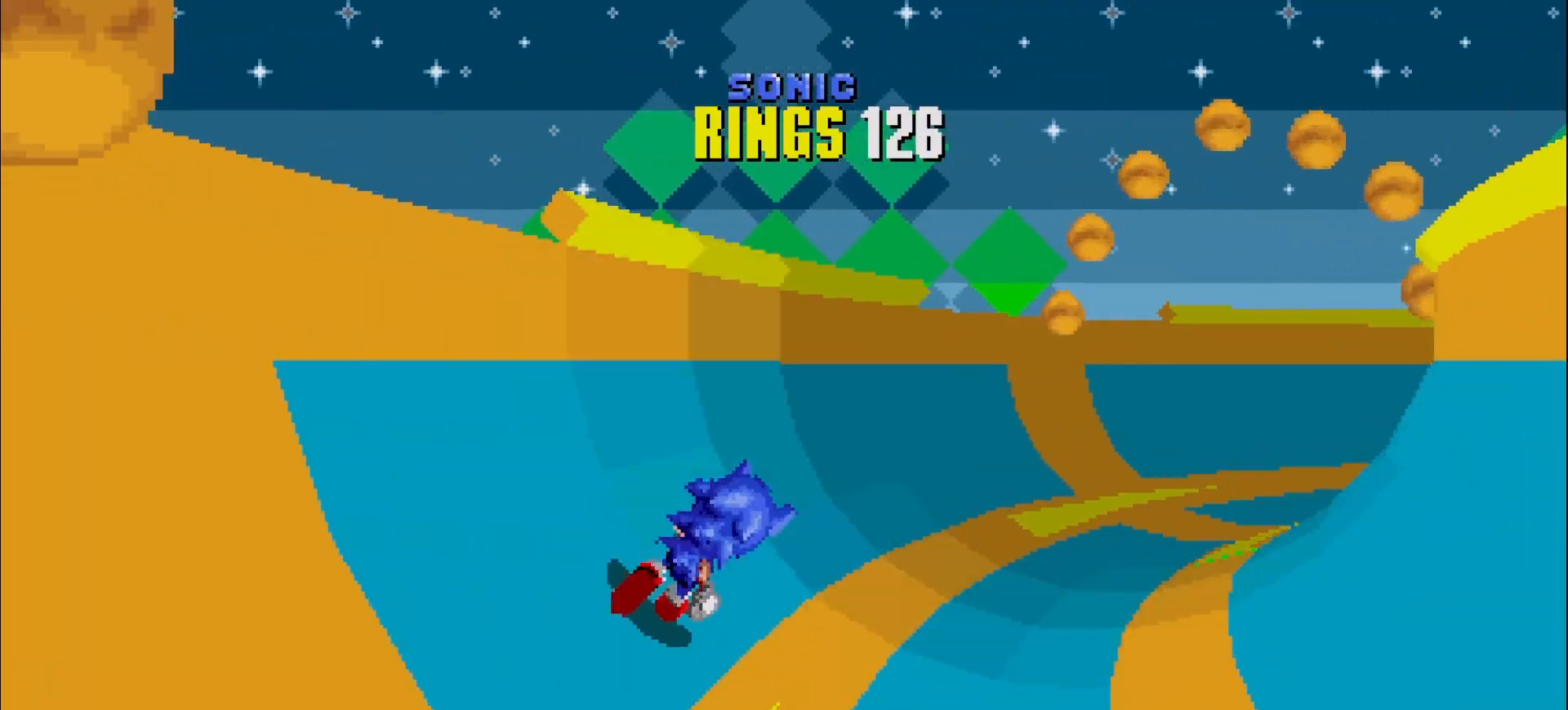
{"dt_ms": 1000, "buttons": [], "left_stick": "left"}
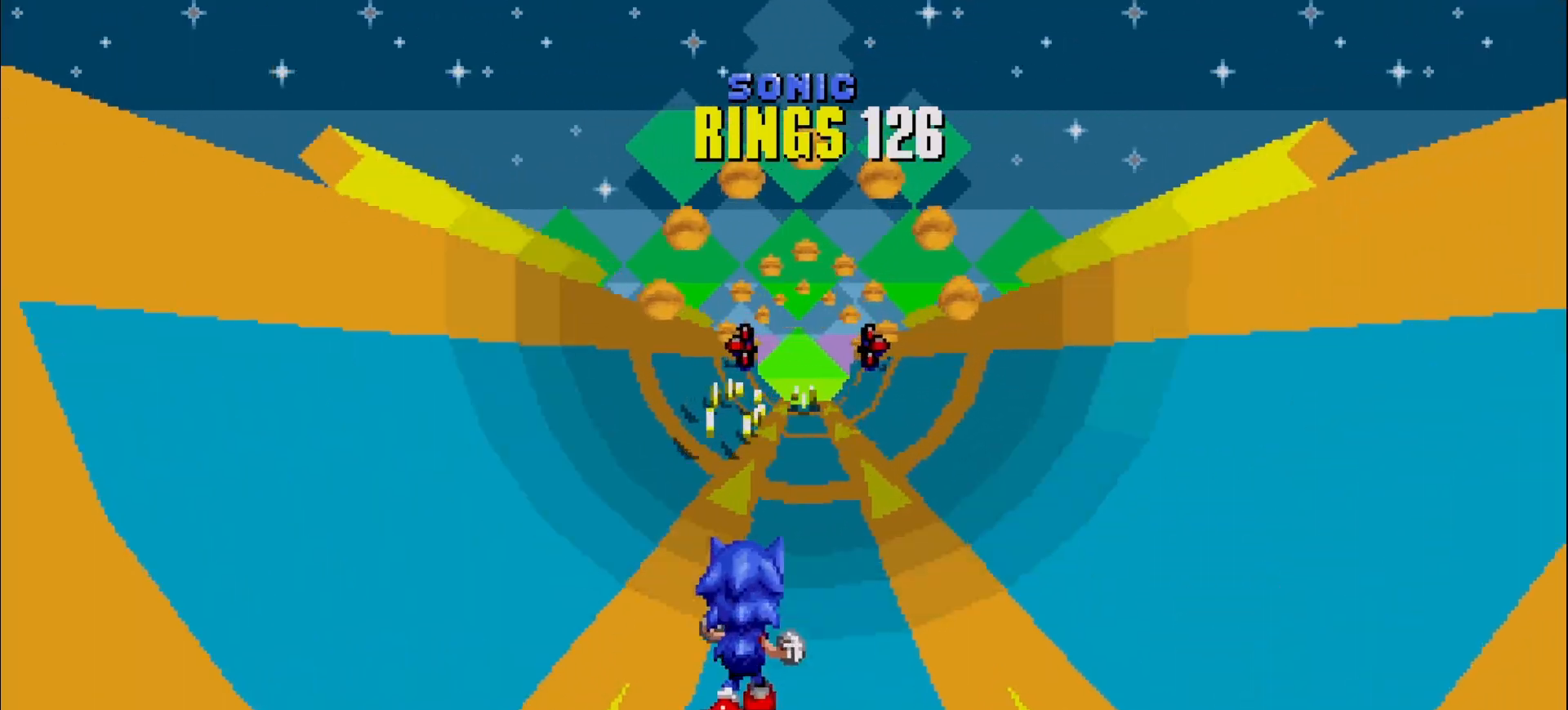
{"dt_ms": 500, "buttons": [], "left_stick": "right", "events": [[283, "left_stick", "center"], [417, "left_stick", "right"]]}
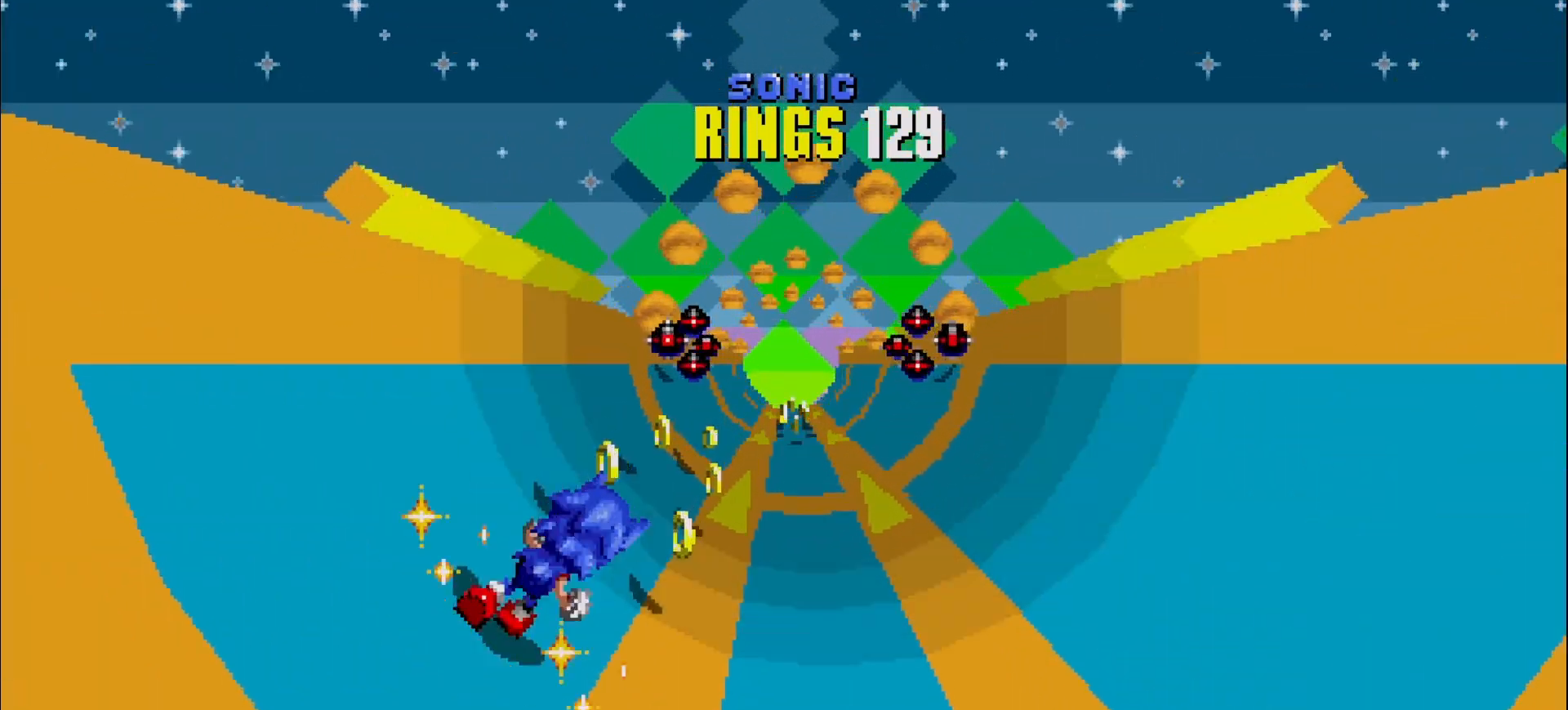
{"dt_ms": 500, "buttons": [], "left_stick": "right", "events": [[50, "left_stick", "center"], [350, "left_stick", "right"]]}
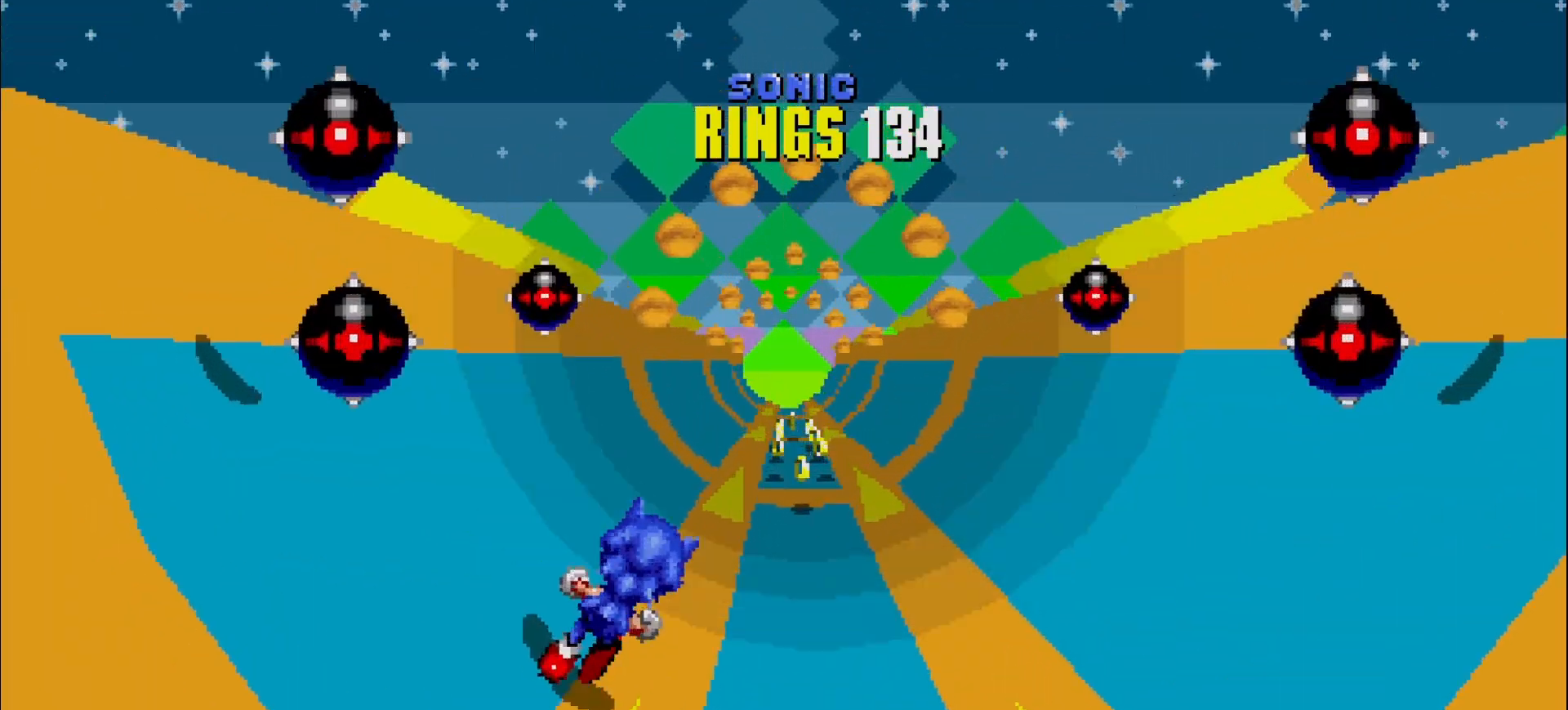
{"dt_ms": 500, "buttons": [], "left_stick": "center", "events": [[67, "left_stick", "center"]]}
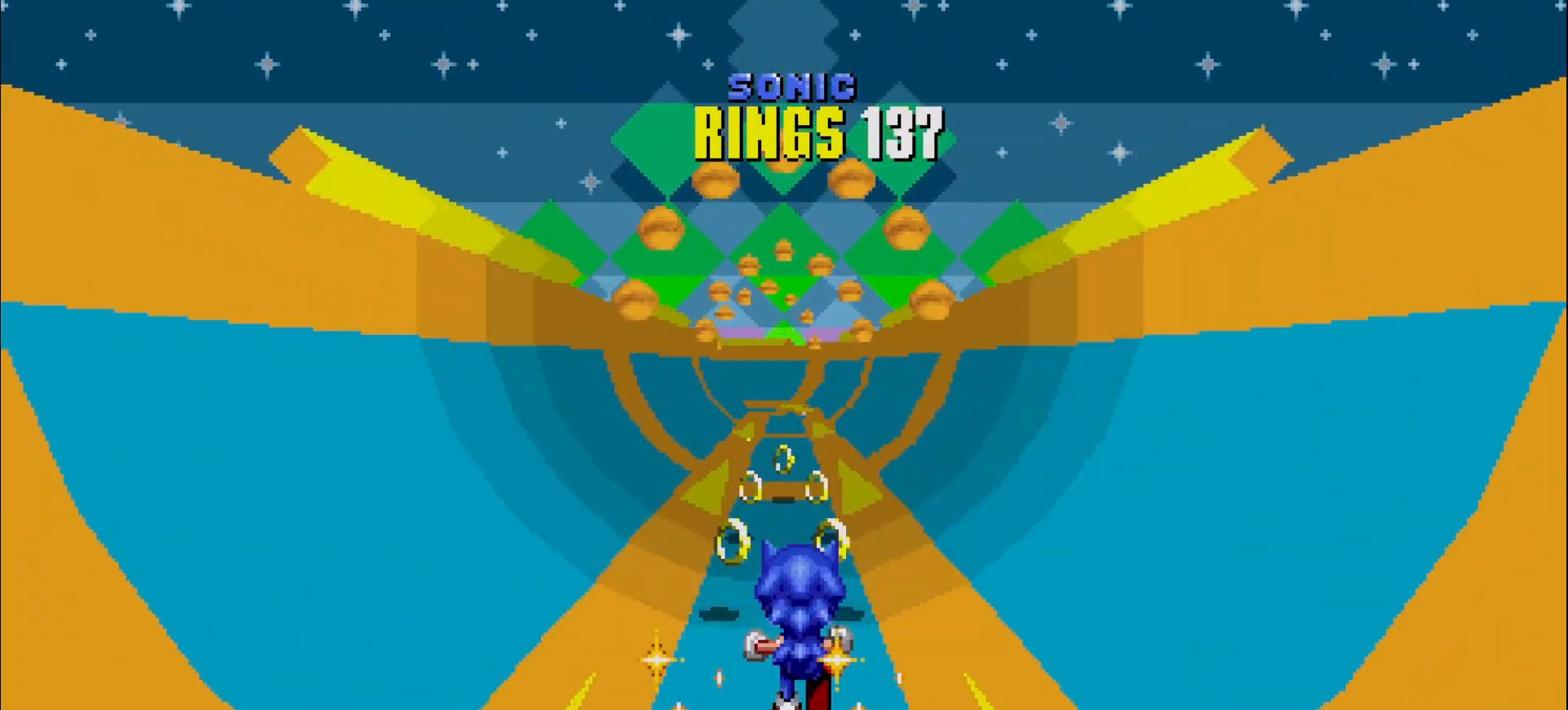
{"dt_ms": 500, "buttons": [], "left_stick": "right", "events": [[17, "left_stick", "left"], [133, "left_stick", "center"], [383, "left_stick", "right"]]}
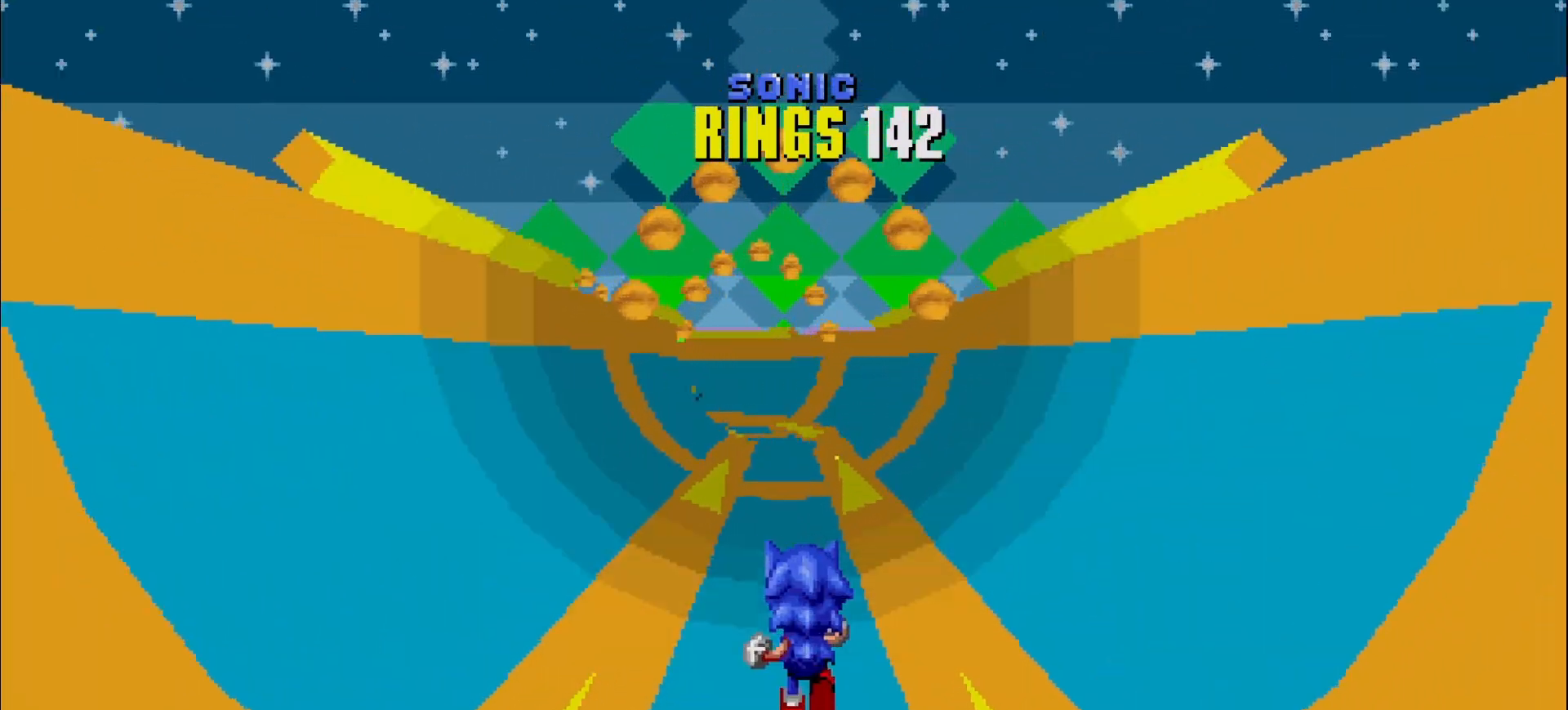
{"dt_ms": 500, "buttons": [], "left_stick": "right", "events": [[100, "left_stick", "center"], [417, "left_stick", "right"]]}
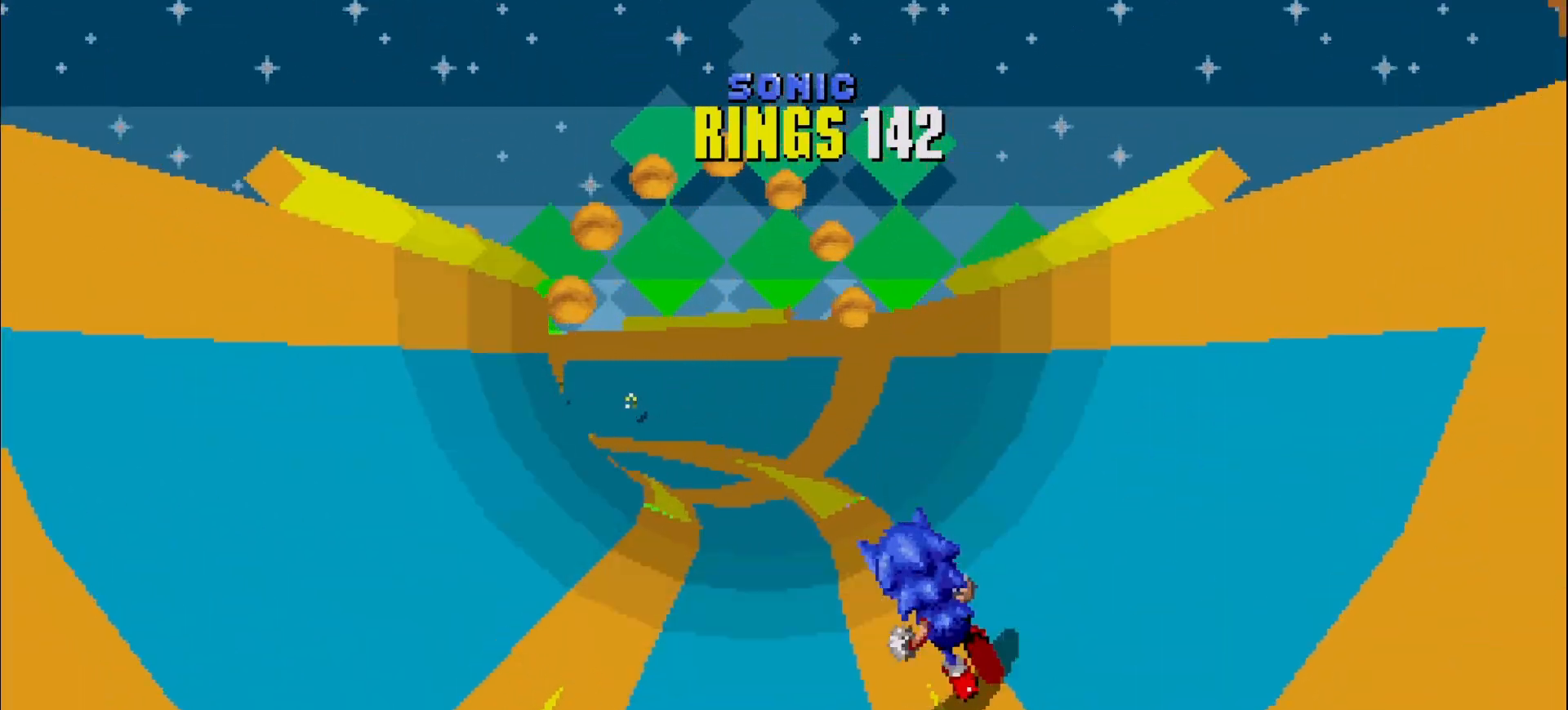
{"dt_ms": 500, "buttons": [], "left_stick": "center", "events": [[100, "left_stick", "center"]]}
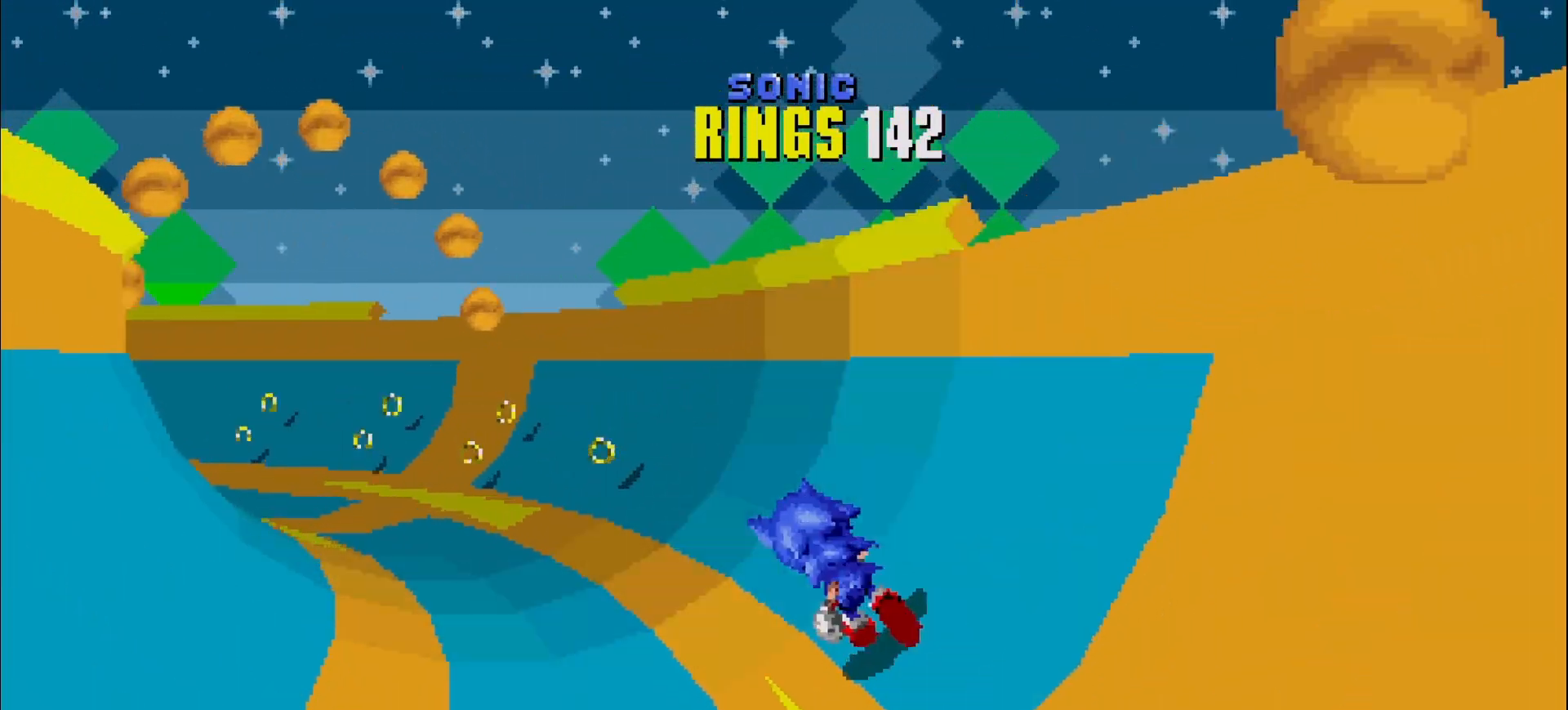
{"dt_ms": 500, "buttons": [], "left_stick": "right", "events": [[17, "left_stick", "right"], [133, "left_stick", "center"], [283, "left_stick", "right"], [383, "left_stick", "center"], [483, "left_stick", "right"]]}
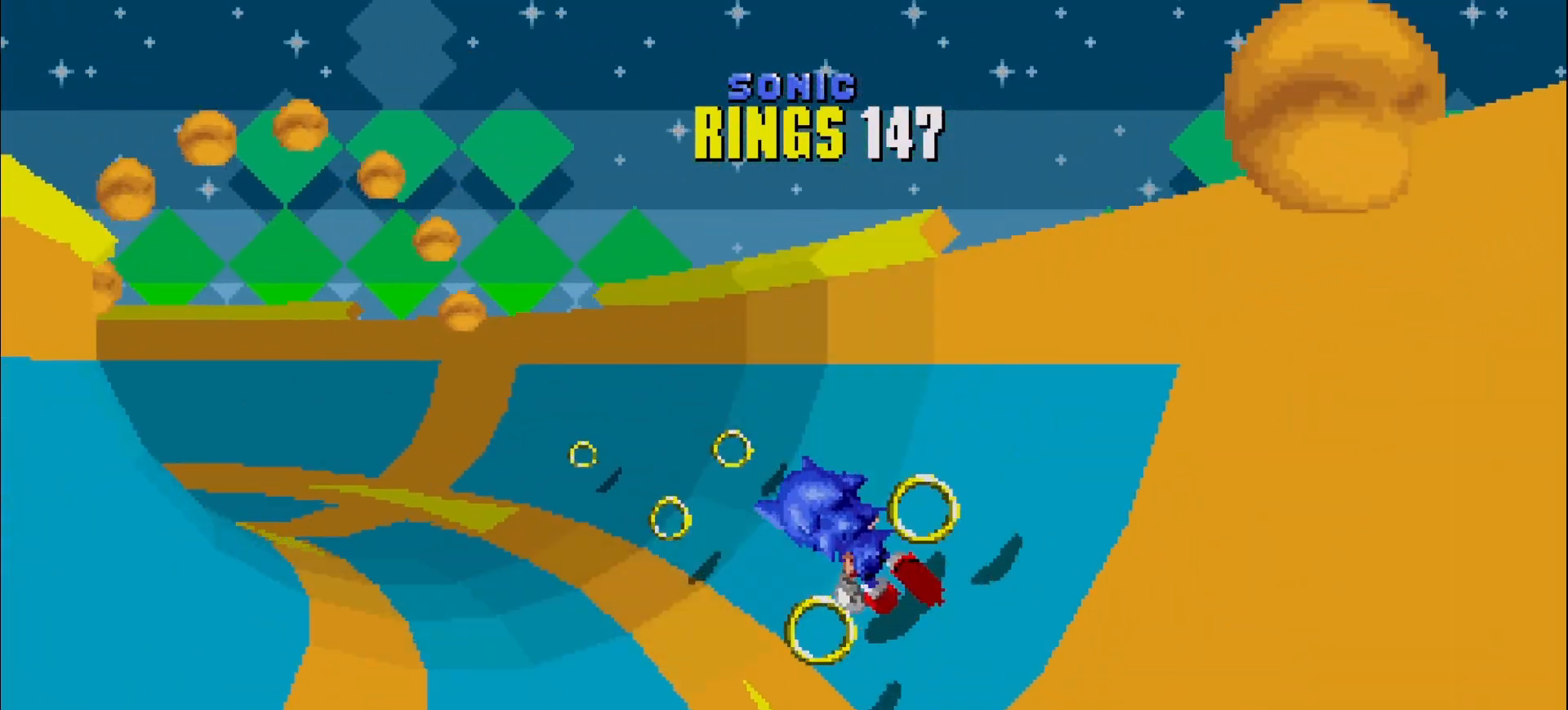
{"dt_ms": 500, "buttons": [], "left_stick": "left", "events": [[100, "left_stick", "center"], [367, "left_stick", "left"]]}